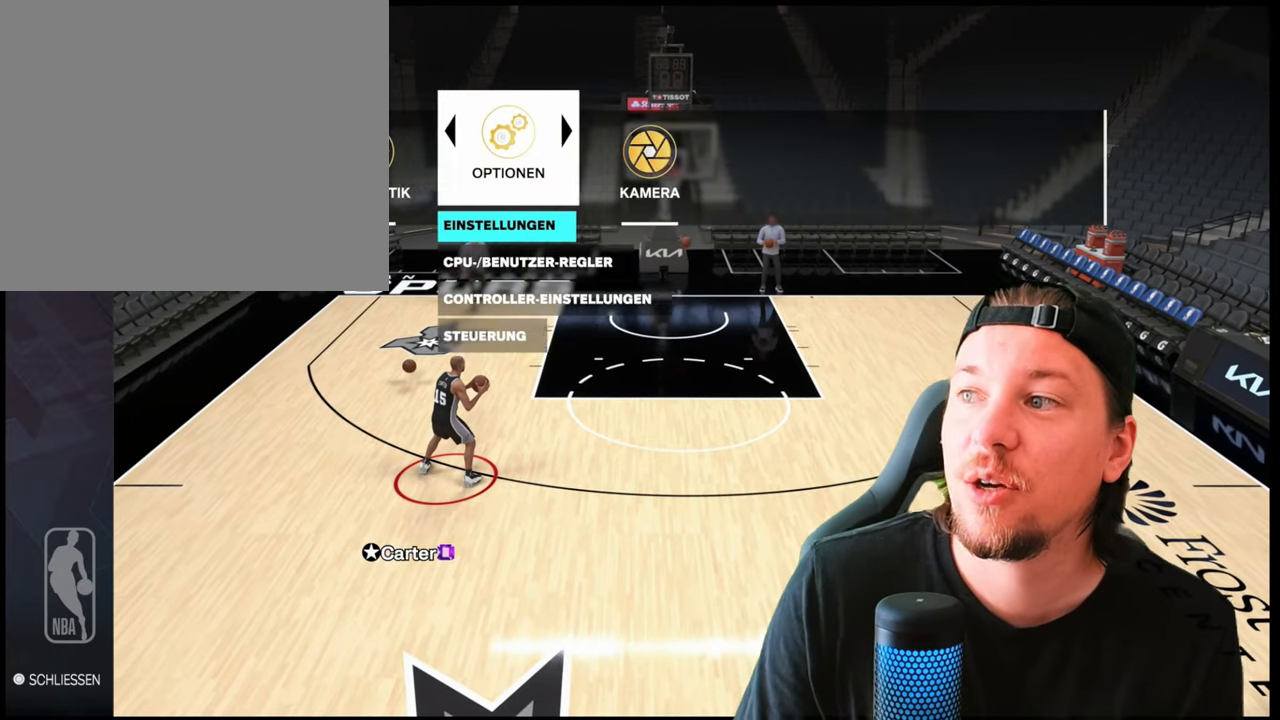
Gameplay with a controller (PlayStation layout); each line is a JSON object with the inputs held at the frame after it. "events" lists button and stick changes between this image and that frame as [ms after this image, input, new state], when the widget could be followed in between.
{"buttons": ["DPAD_DOWN"], "left_stick": "center", "right_stick": "center", "events": [[400, "DPAD_DOWN", "down"]]}
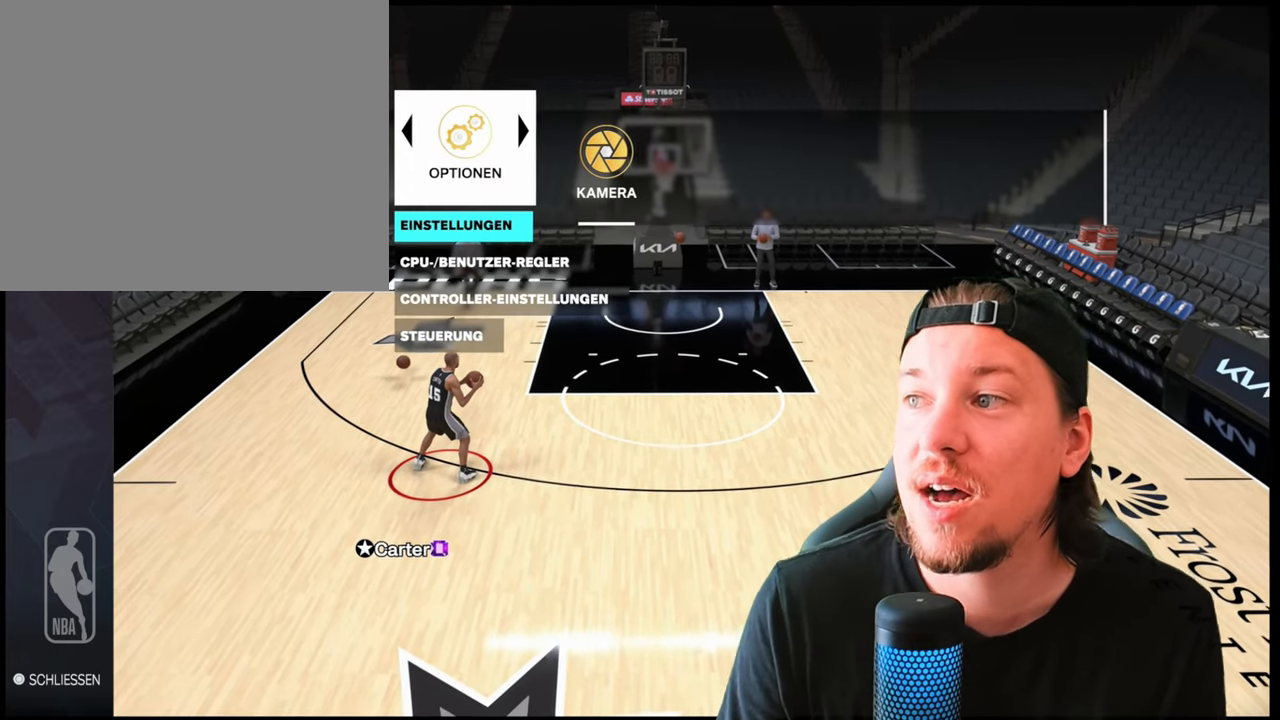
{"buttons": [], "left_stick": "center", "right_stick": "center", "events": [[17, "DPAD_DOWN", "up"]]}
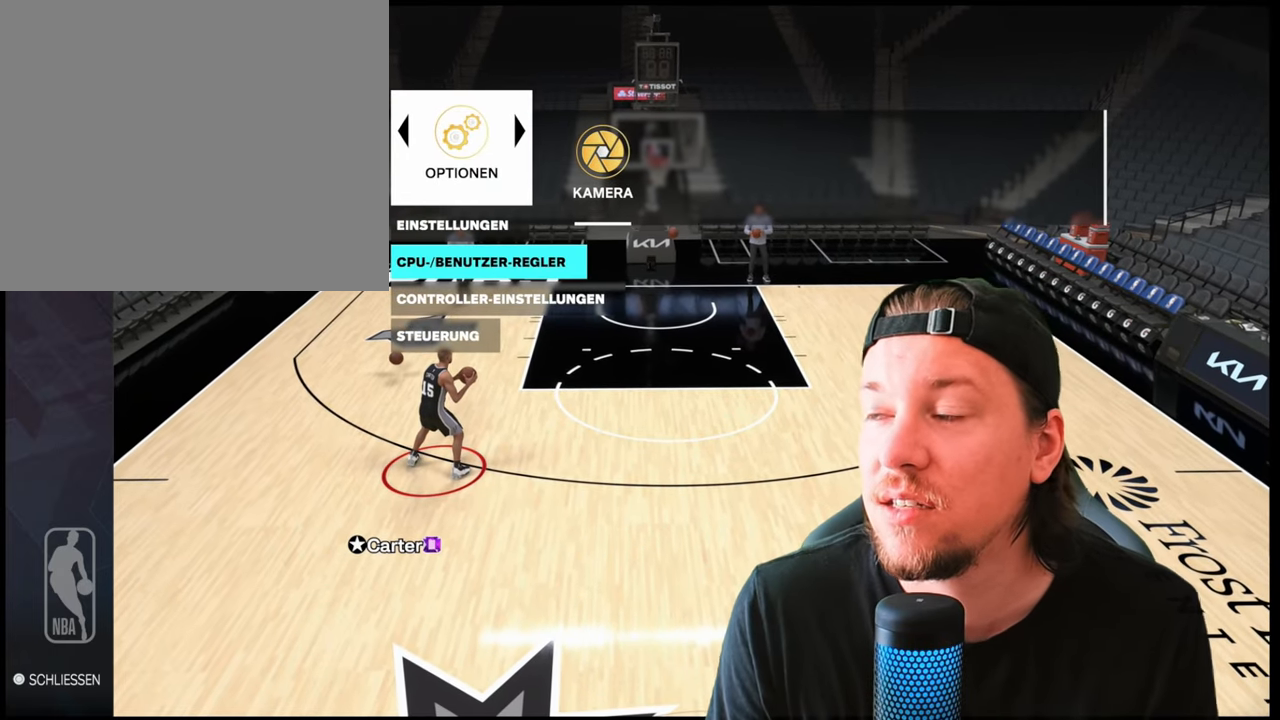
{"buttons": ["CROSS"], "left_stick": "center", "right_stick": "center", "events": [[450, "CROSS", "down"]]}
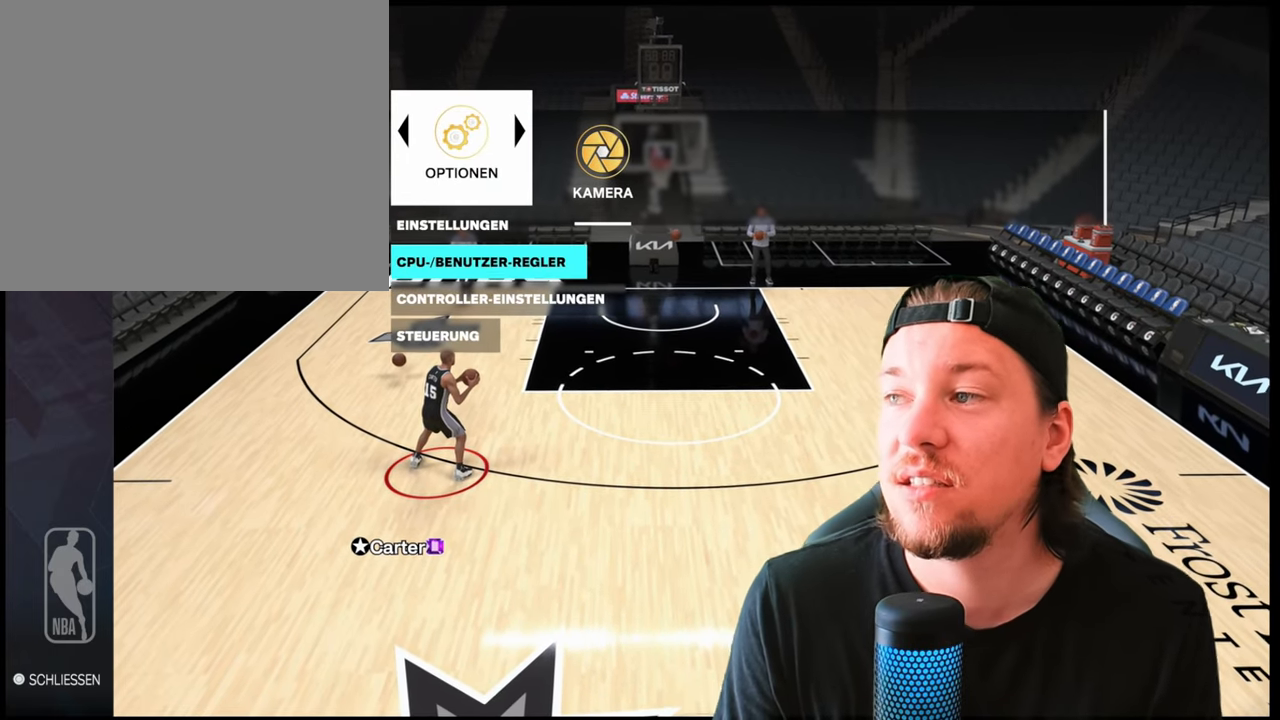
{"buttons": [], "left_stick": "center", "right_stick": "center", "events": [[83, "CROSS", "up"]]}
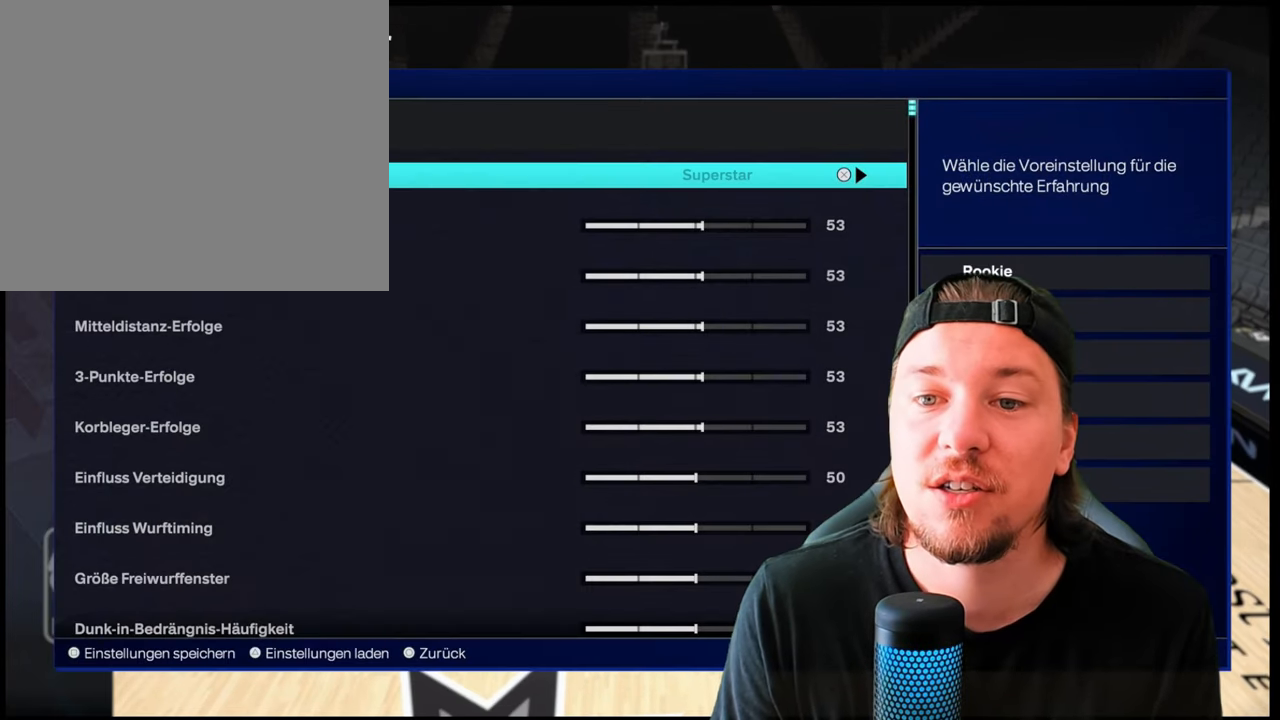
{"buttons": [], "left_stick": "center", "right_stick": "center", "events": []}
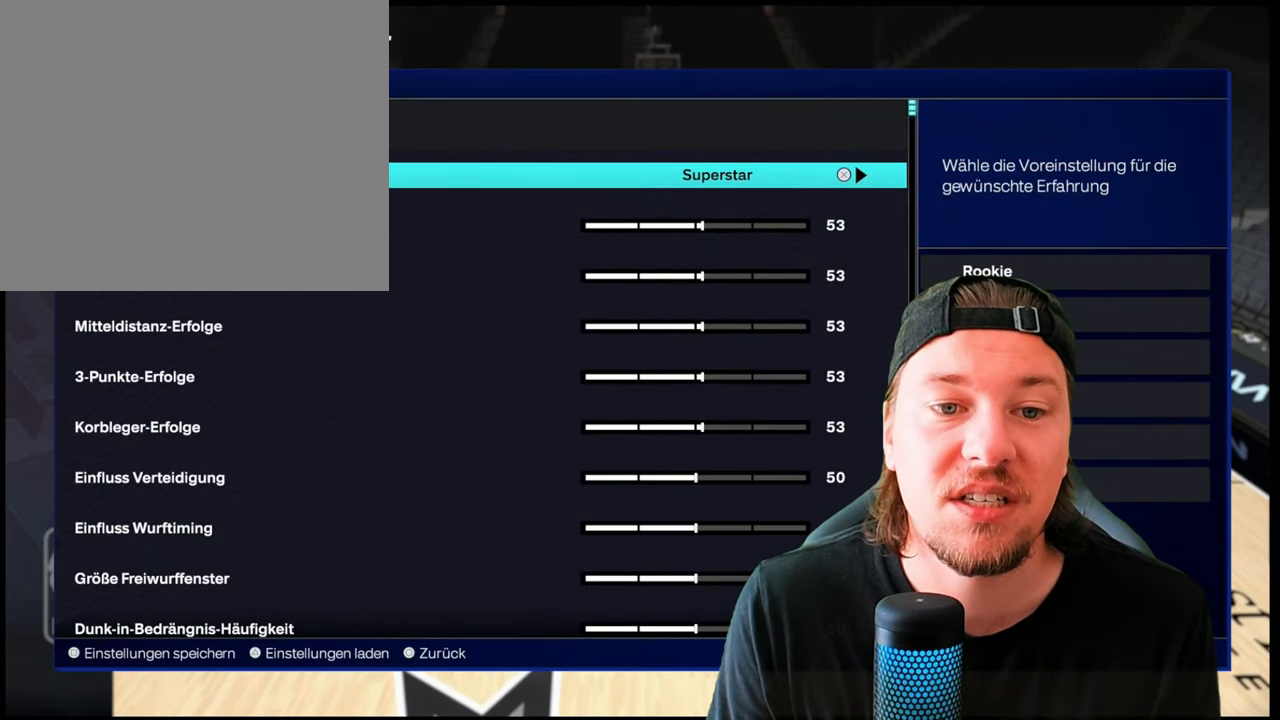
{"buttons": [], "left_stick": "center", "right_stick": "center", "events": []}
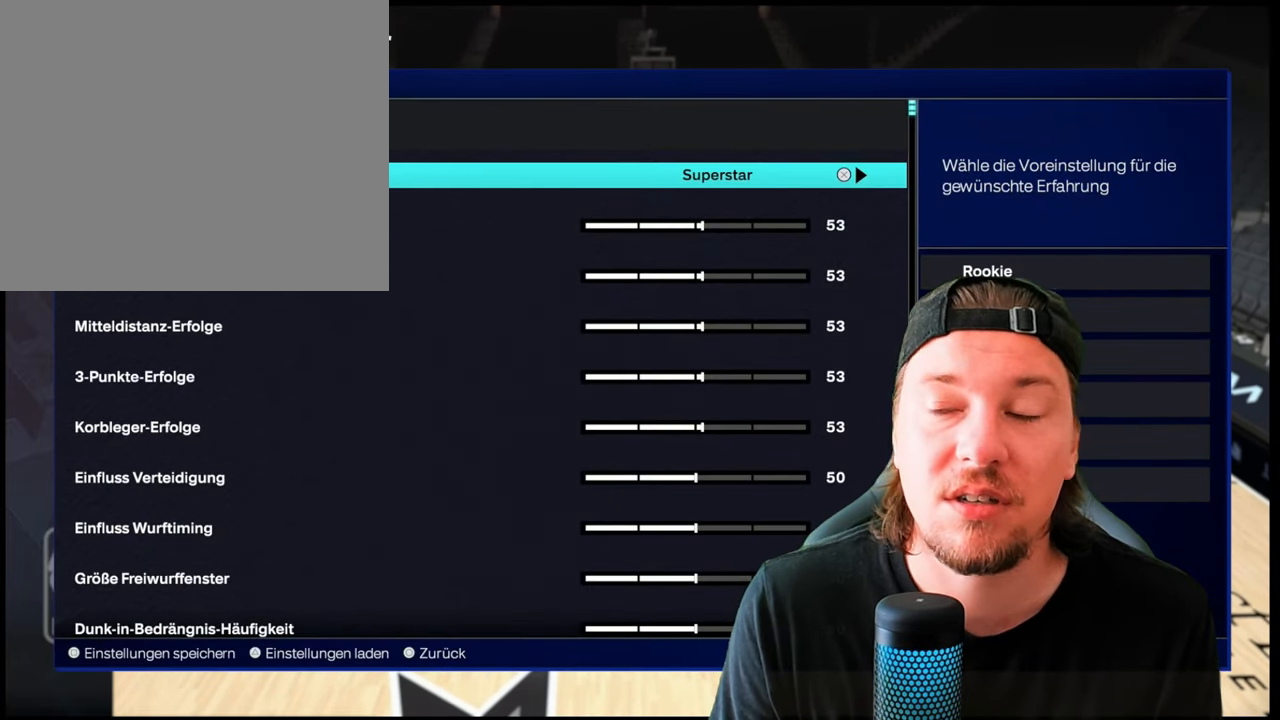
{"buttons": [], "left_stick": "center", "right_stick": "center", "events": []}
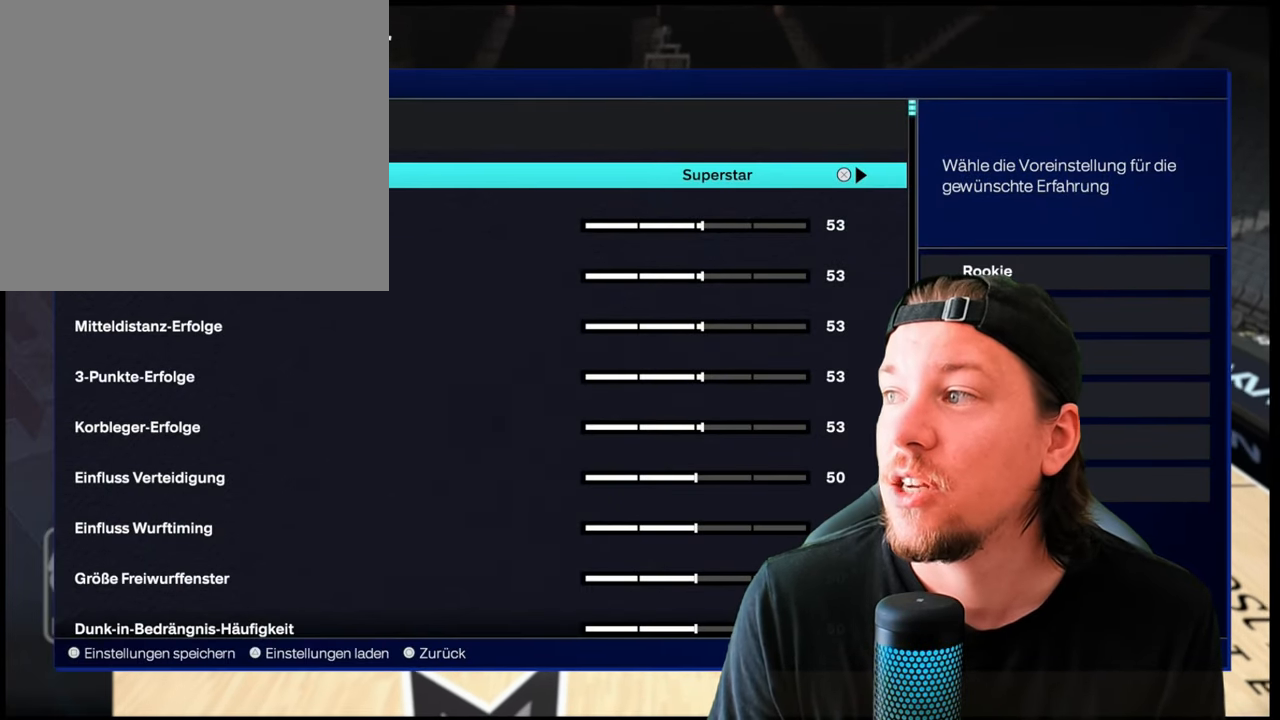
{"buttons": [], "left_stick": "center", "right_stick": "center", "events": []}
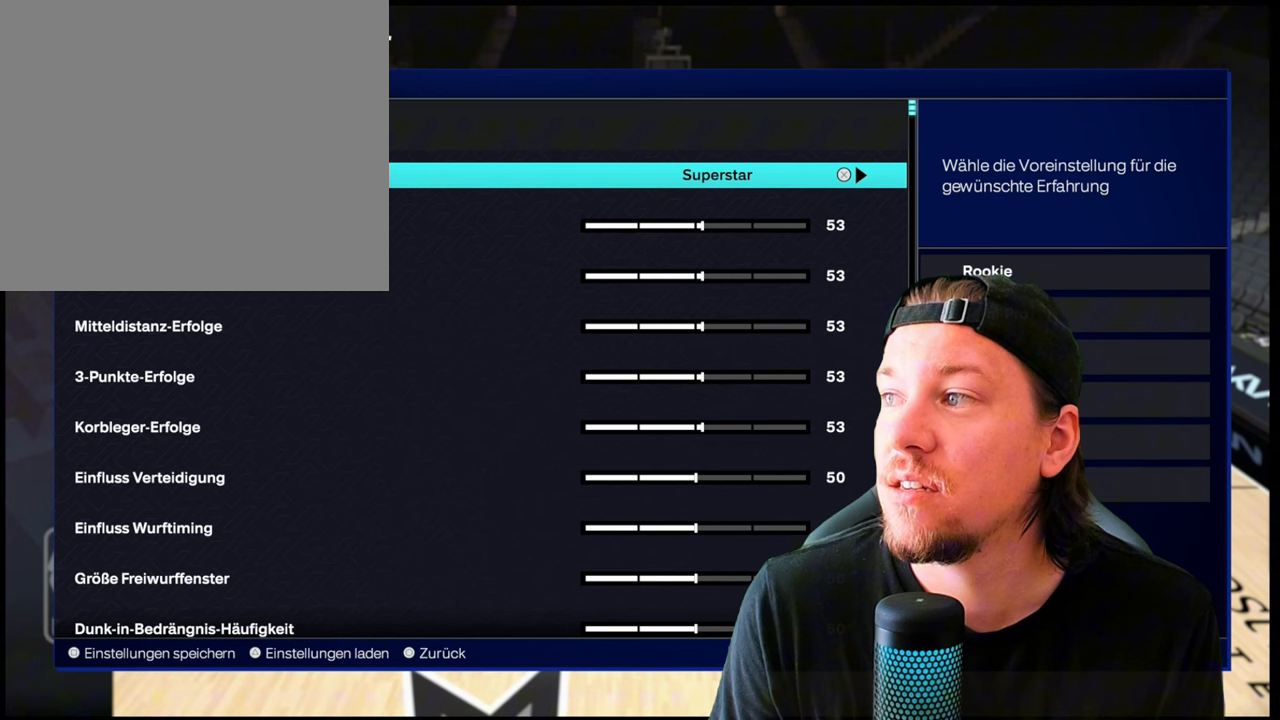
{"buttons": [], "left_stick": "center", "right_stick": "center", "events": [[50, "CROSS", "down"], [200, "CROSS", "up"]]}
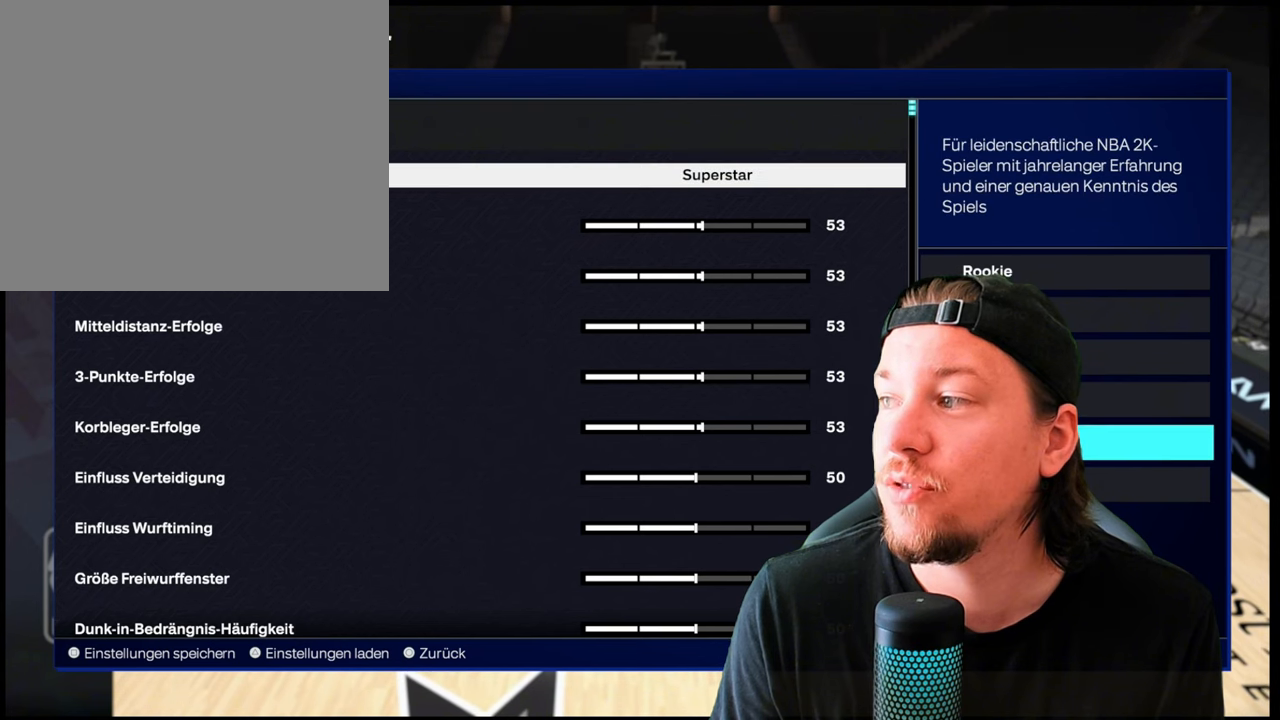
{"buttons": [], "left_stick": "center", "right_stick": "center", "events": [[333, "DPAD_UP", "down"], [433, "DPAD_UP", "up"]]}
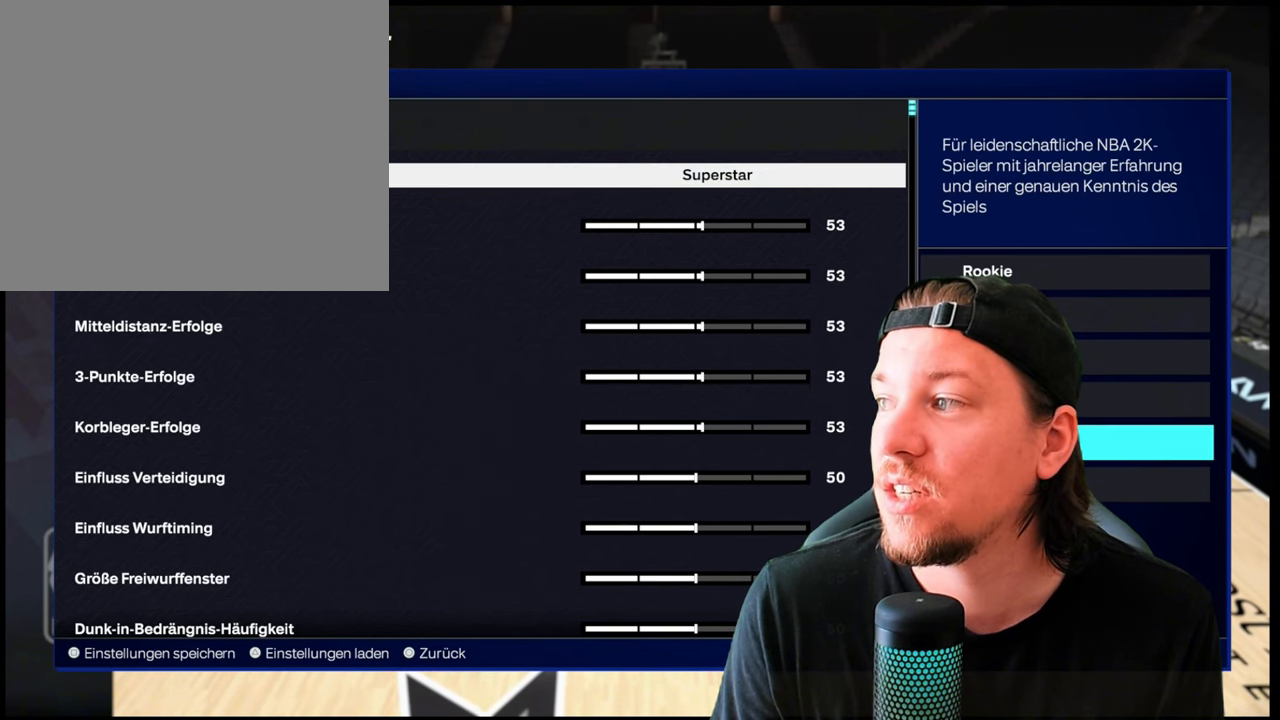
{"buttons": ["DPAD_UP"], "left_stick": "center", "right_stick": "center", "events": [[33, "DPAD_UP", "down"], [150, "DPAD_UP", "up"], [217, "DPAD_UP", "down"], [333, "DPAD_UP", "up"], [450, "DPAD_UP", "down"]]}
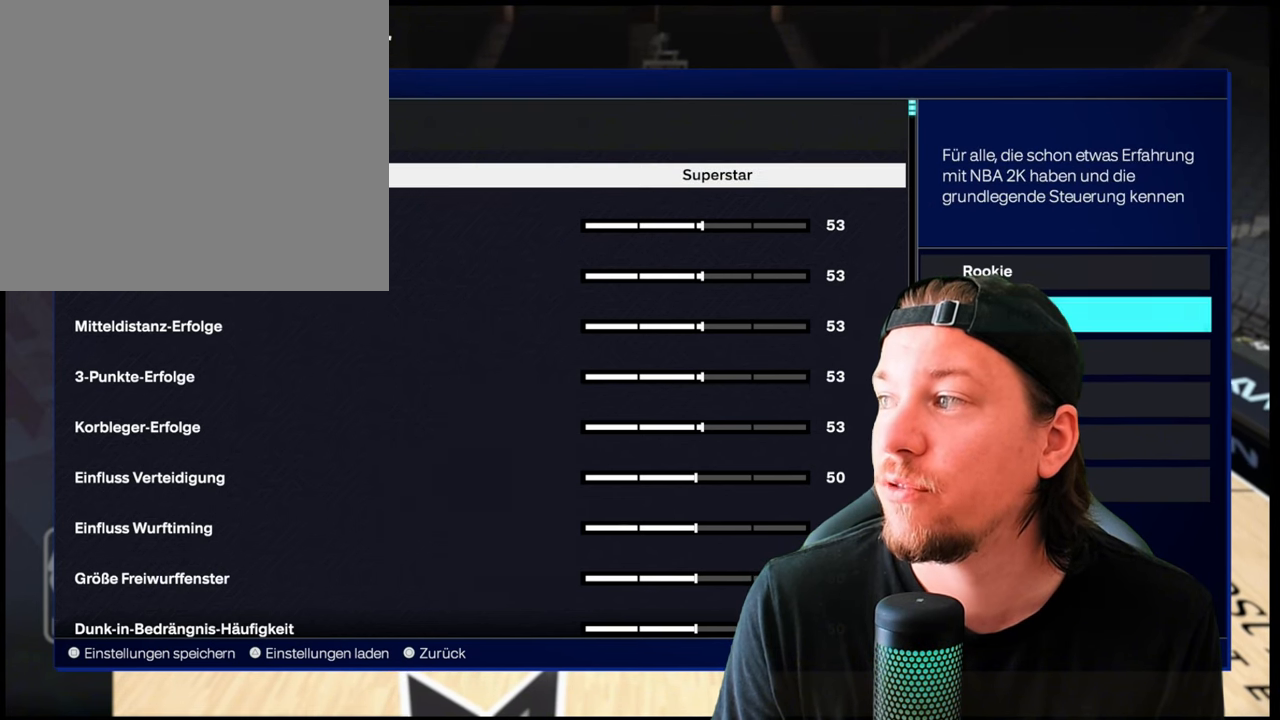
{"buttons": ["DPAD_DOWN"], "left_stick": "center", "right_stick": "center", "events": [[67, "DPAD_UP", "up"], [417, "DPAD_DOWN", "down"]]}
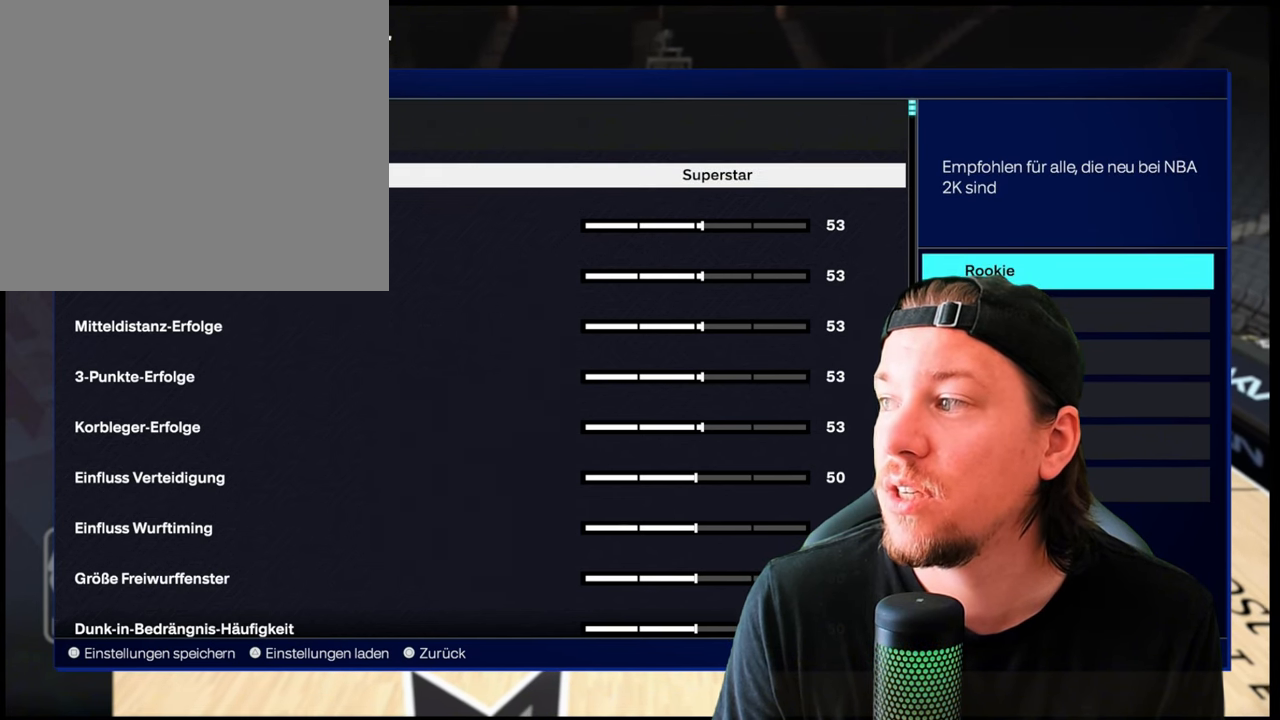
{"buttons": [], "left_stick": "center", "right_stick": "center", "events": [[17, "DPAD_DOWN", "up"], [117, "DPAD_DOWN", "down"], [200, "DPAD_DOWN", "up"], [300, "DPAD_DOWN", "down"], [433, "DPAD_DOWN", "up"]]}
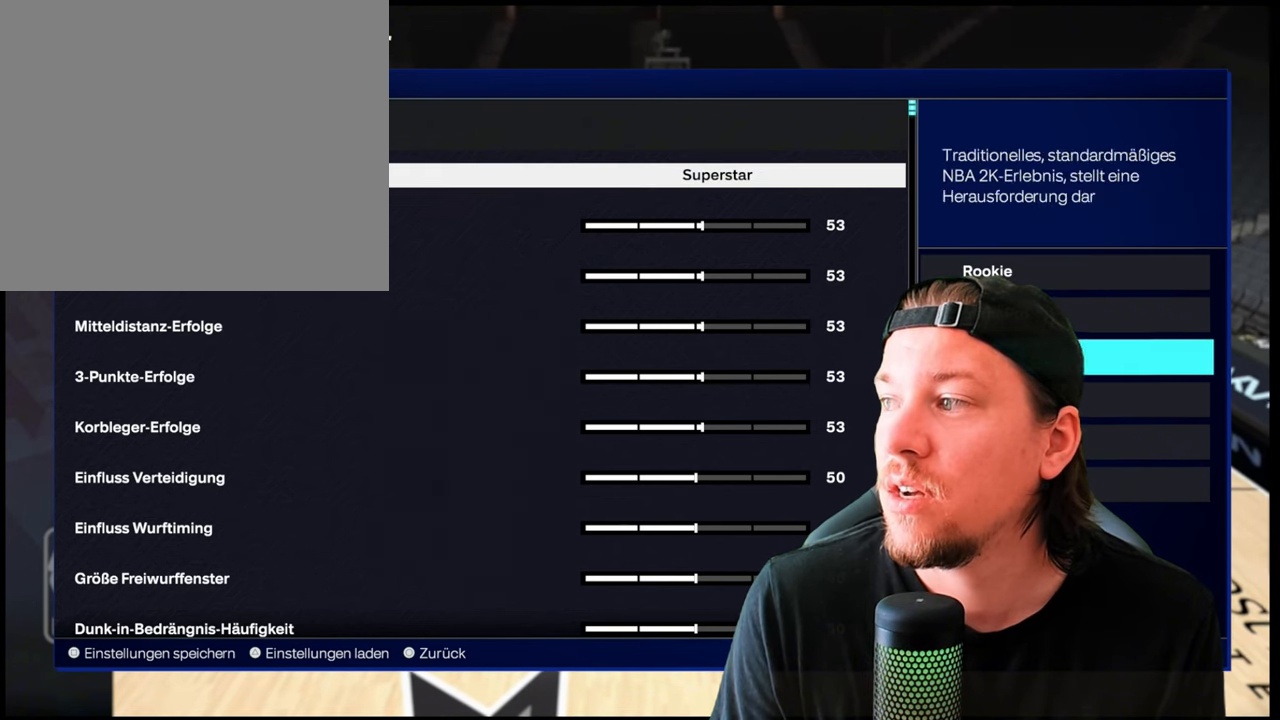
{"buttons": [], "left_stick": "center", "right_stick": "center", "events": []}
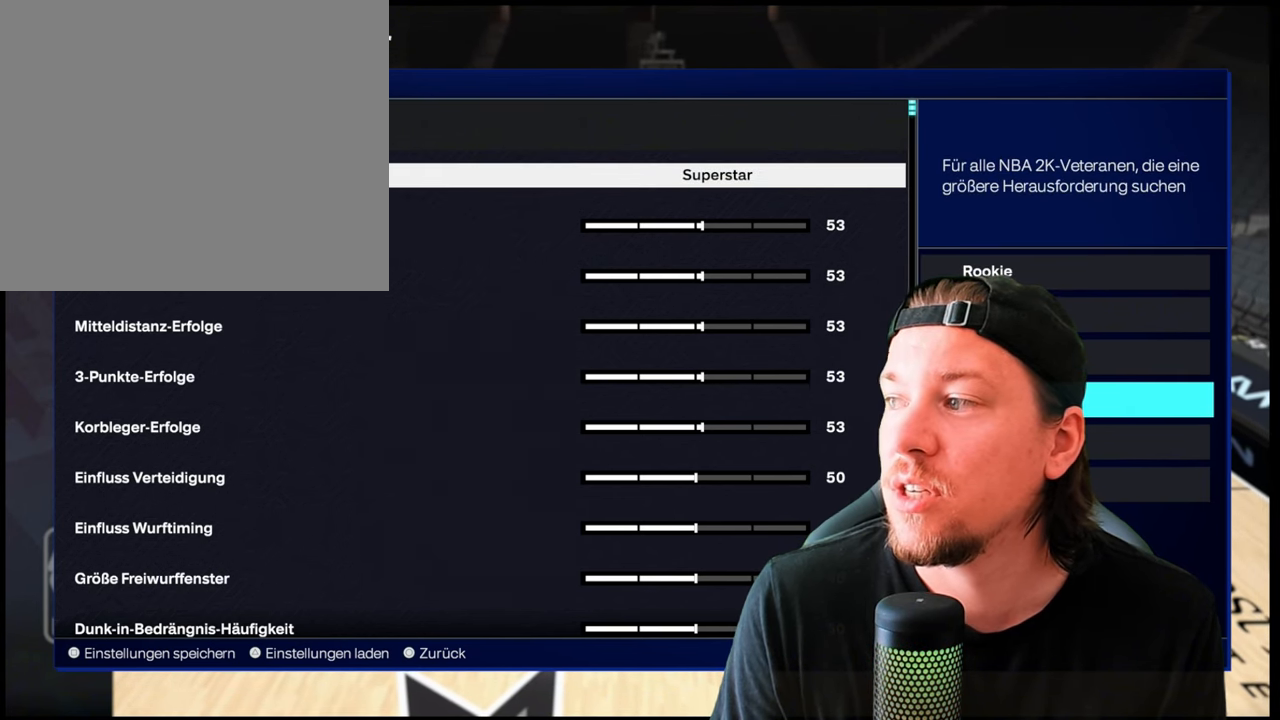
{"buttons": [], "left_stick": "center", "right_stick": "center", "events": []}
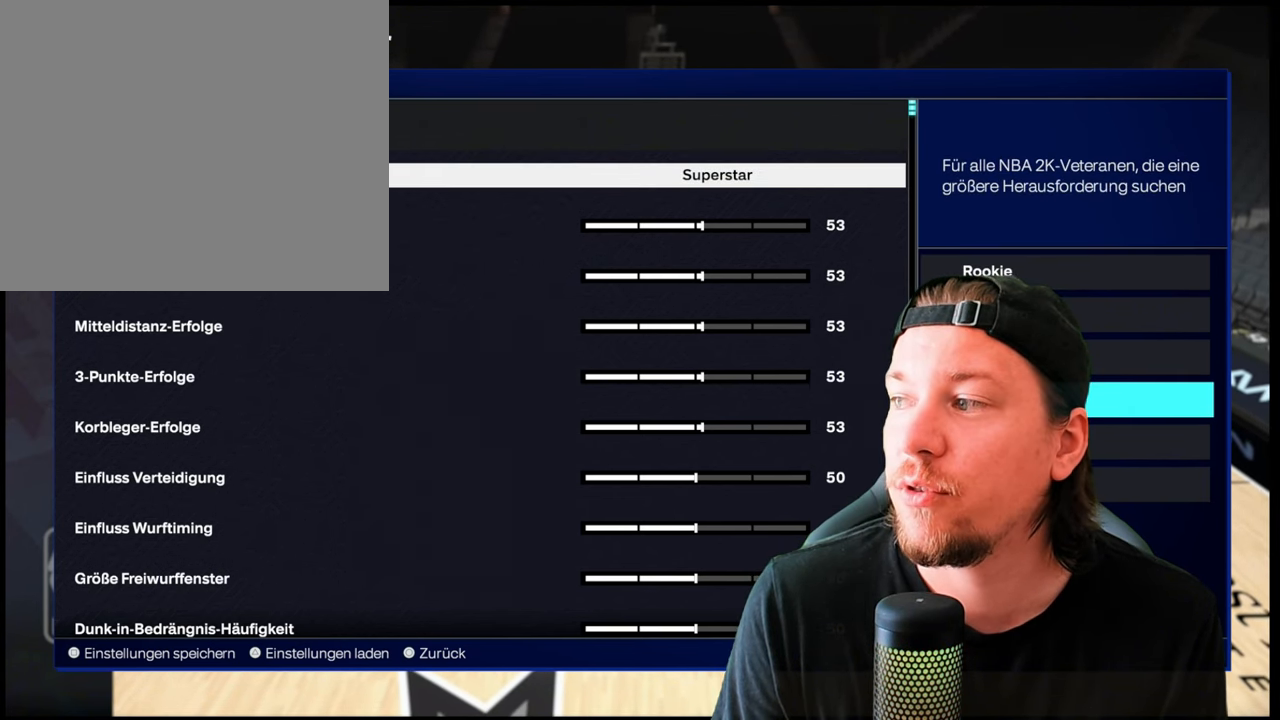
{"buttons": [], "left_stick": "center", "right_stick": "center", "events": [[250, "DPAD_DOWN", "down"], [367, "DPAD_DOWN", "up"]]}
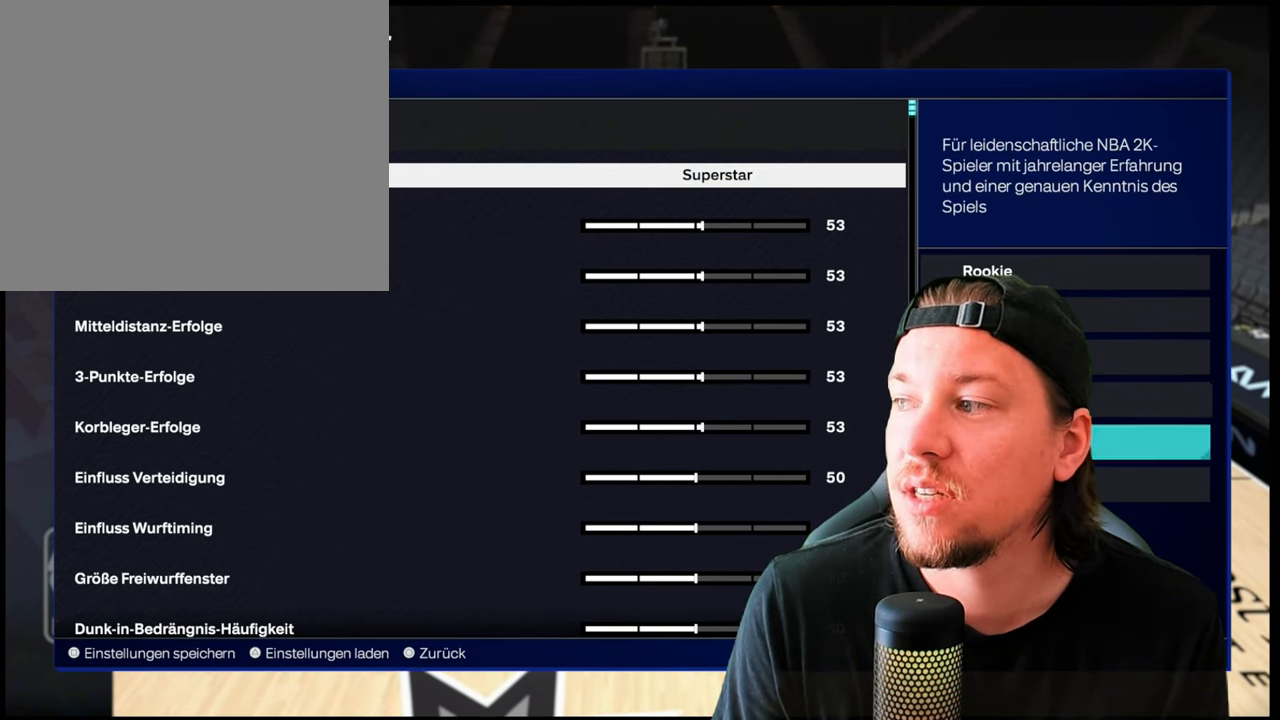
{"buttons": [], "left_stick": "center", "right_stick": "center", "events": []}
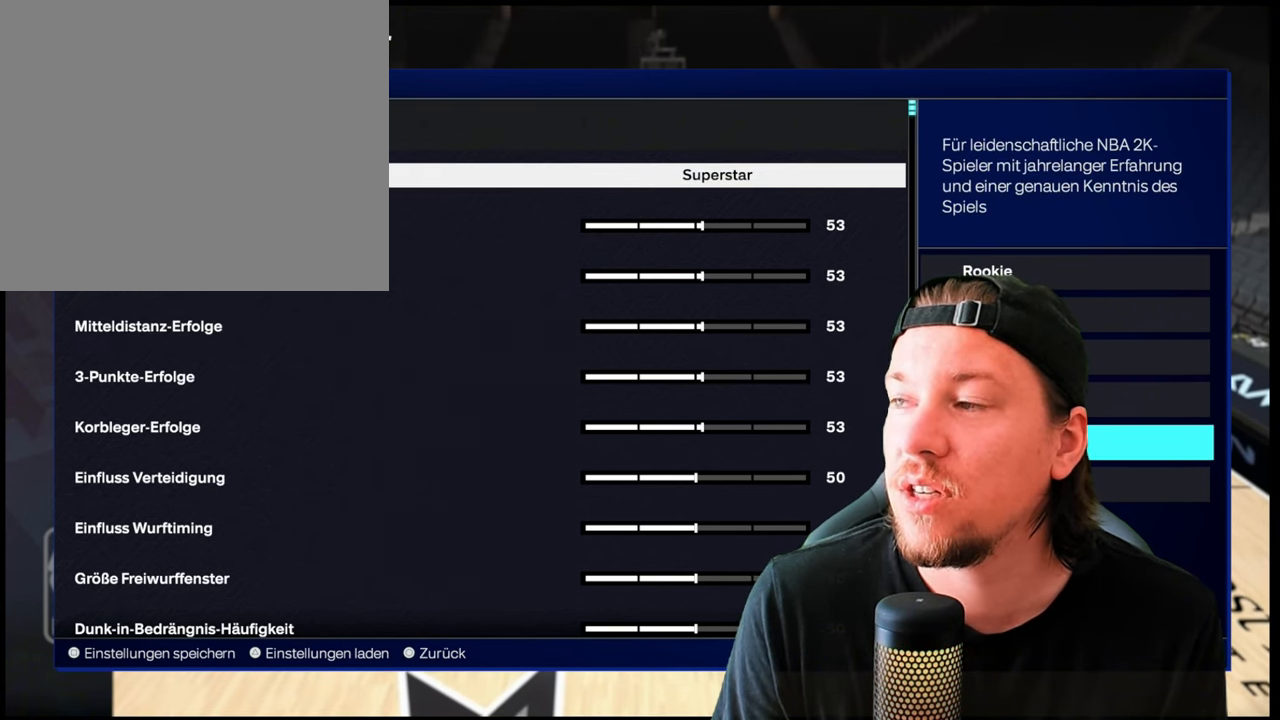
{"buttons": [], "left_stick": "center", "right_stick": "center", "events": []}
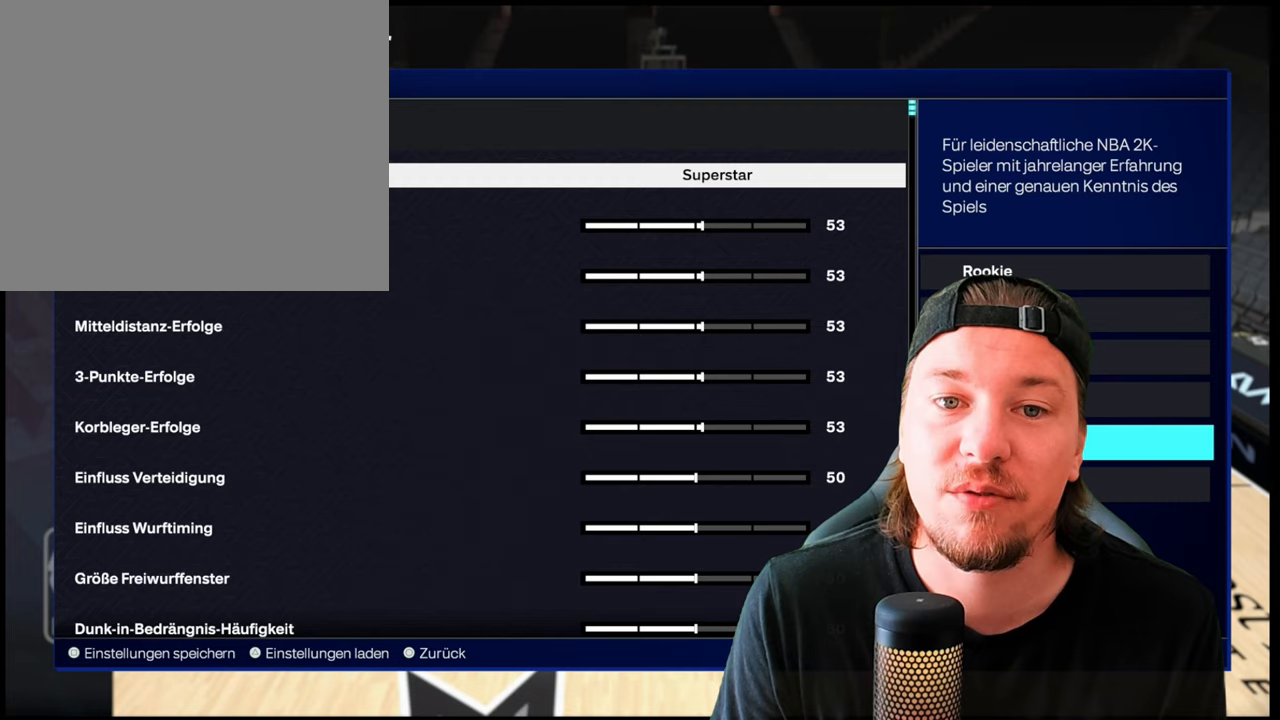
{"buttons": [], "left_stick": "center", "right_stick": "center", "events": []}
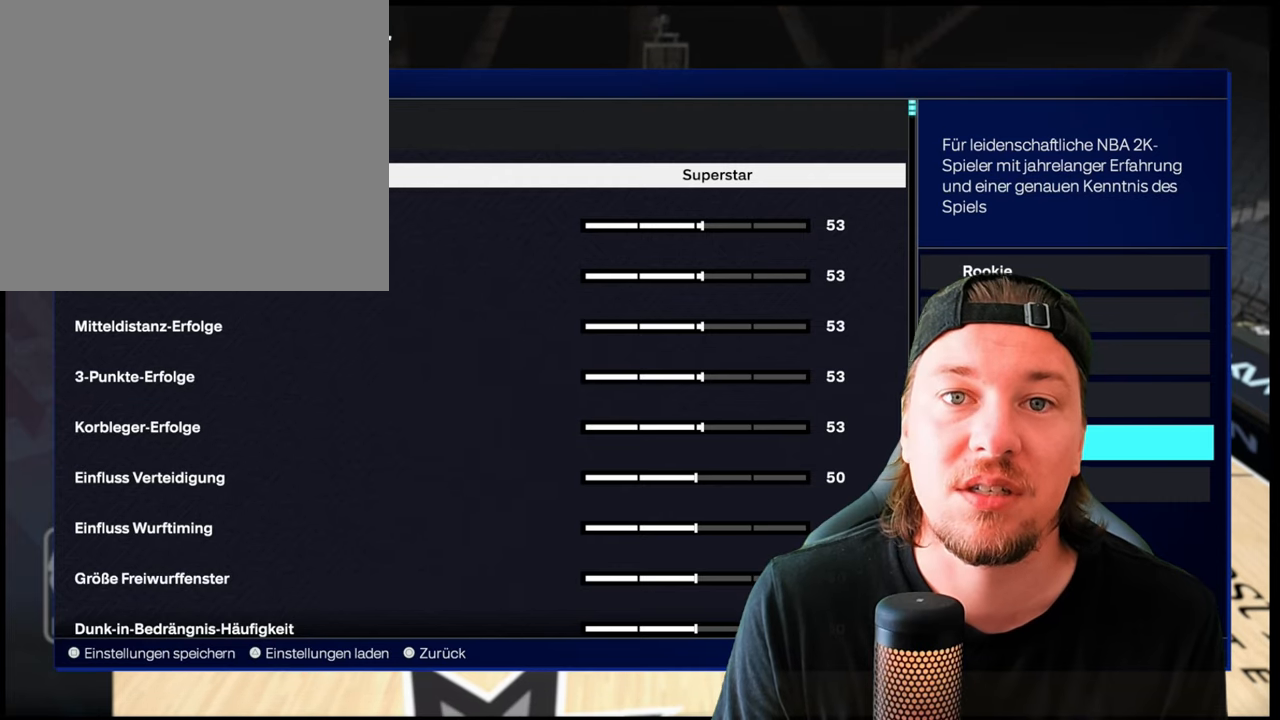
{"buttons": [], "left_stick": "center", "right_stick": "center", "events": []}
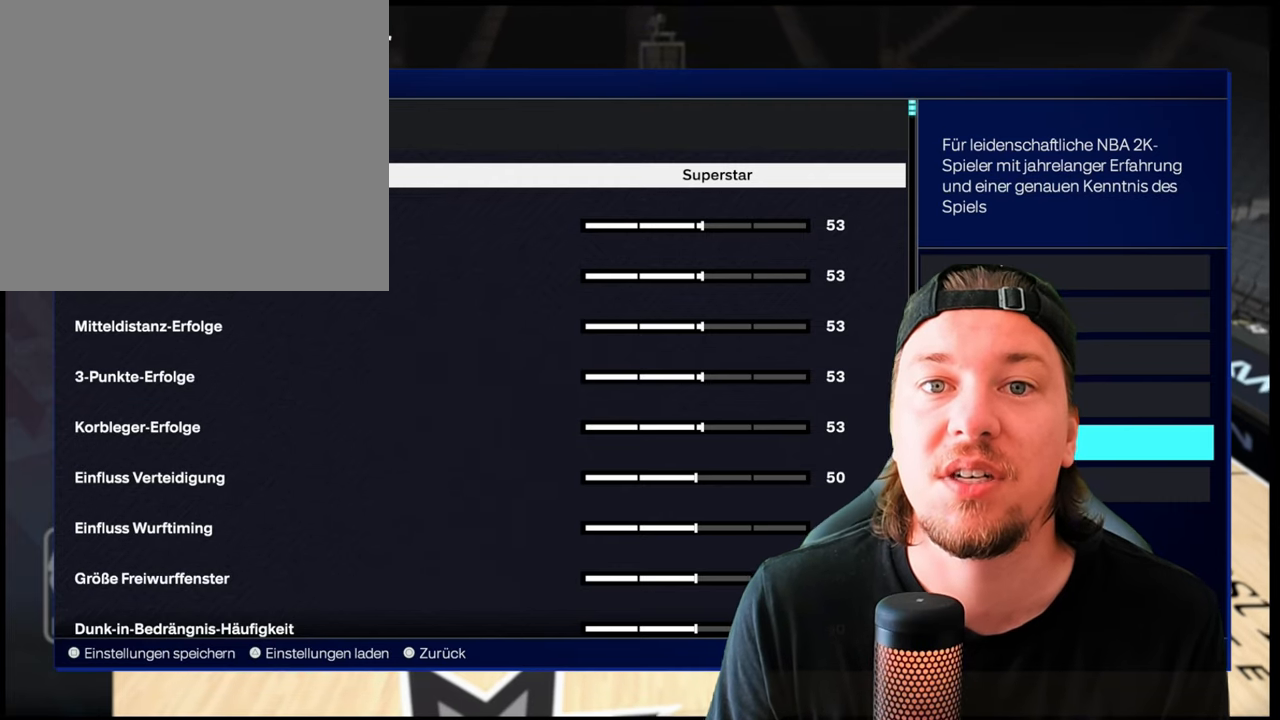
{"buttons": [], "left_stick": "center", "right_stick": "center", "events": [[217, "CIRCLE", "down"], [333, "CIRCLE", "up"]]}
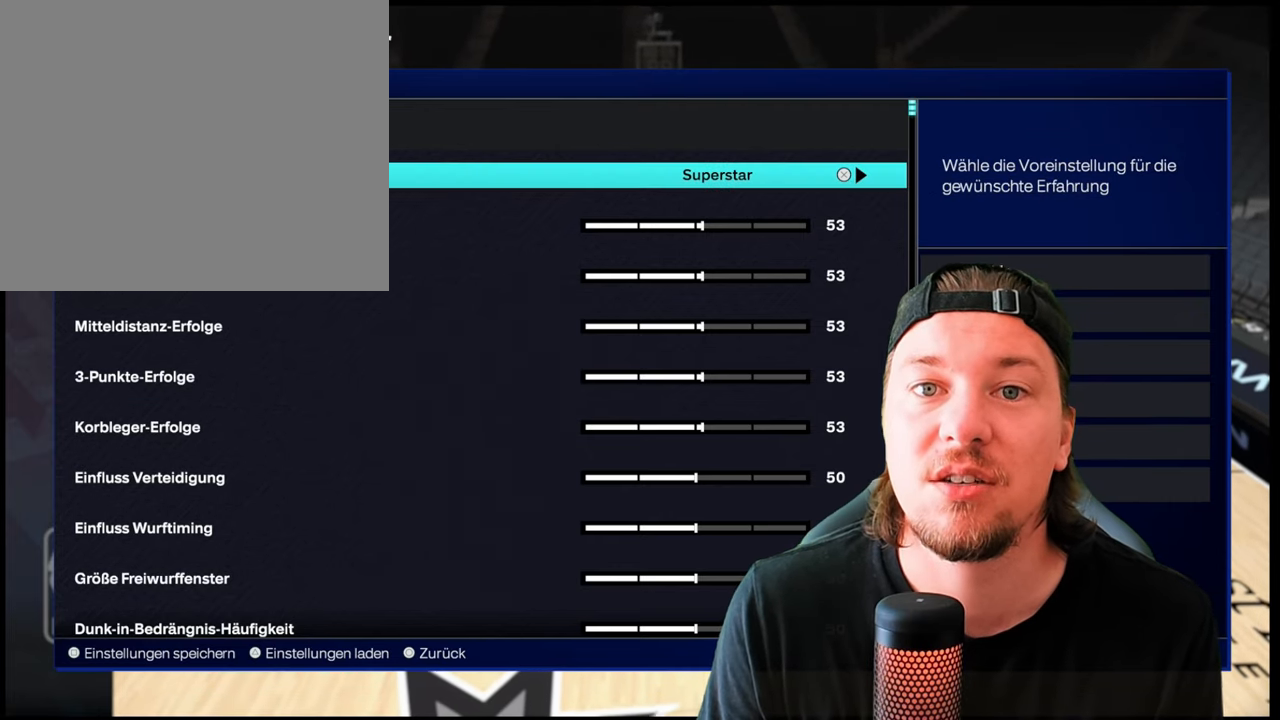
{"buttons": [], "left_stick": "center", "right_stick": "center", "events": []}
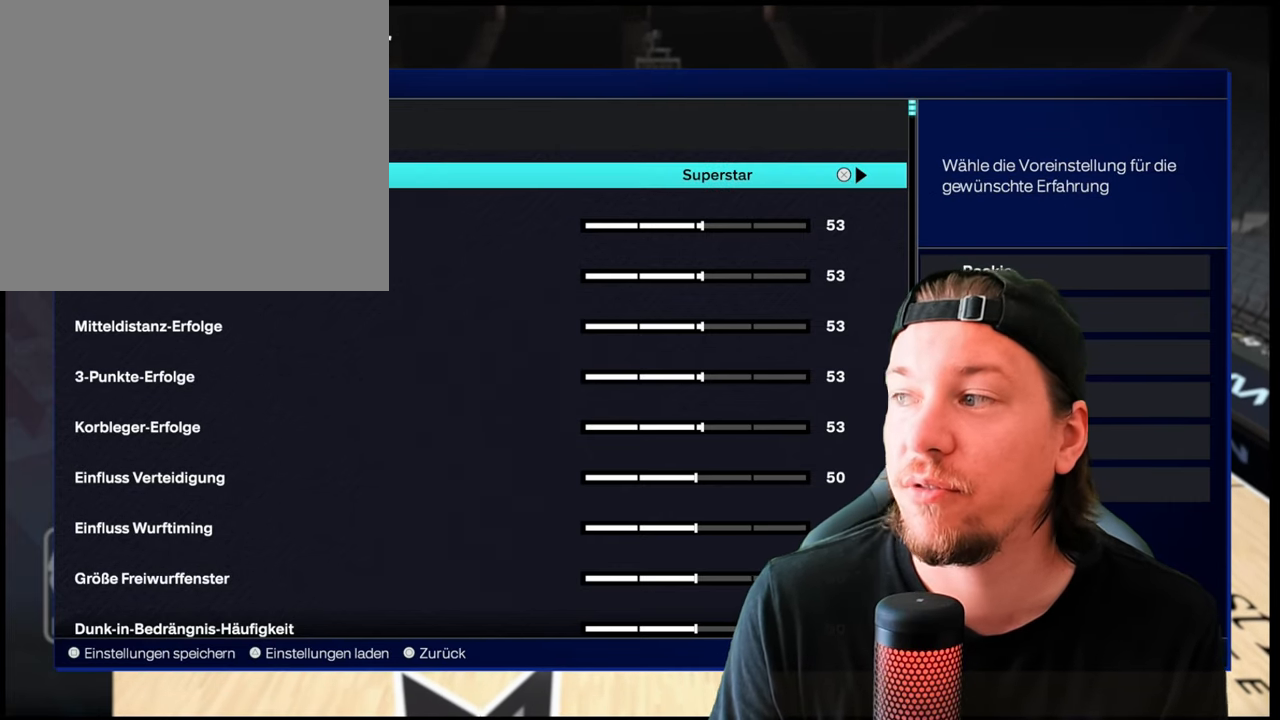
{"buttons": ["CIRCLE"], "left_stick": "center", "right_stick": "center", "events": [[433, "CIRCLE", "down"]]}
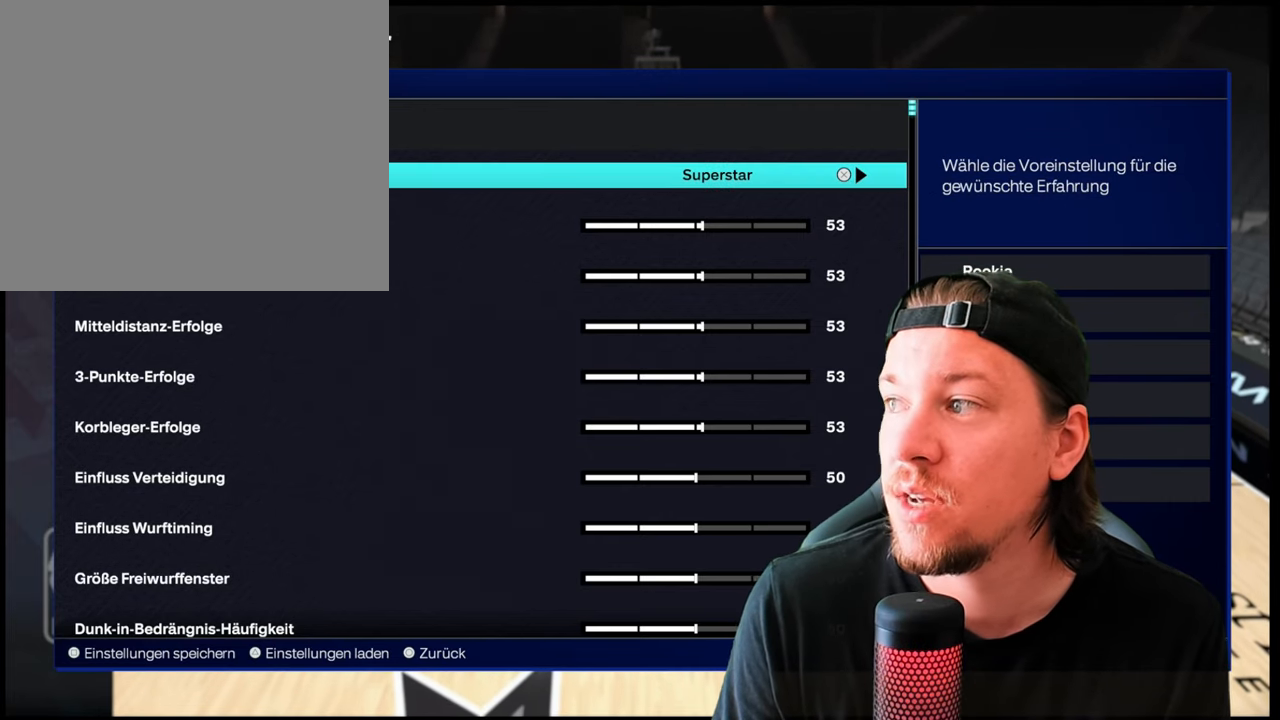
{"buttons": [], "left_stick": "center", "right_stick": "center", "events": [[67, "CIRCLE", "up"]]}
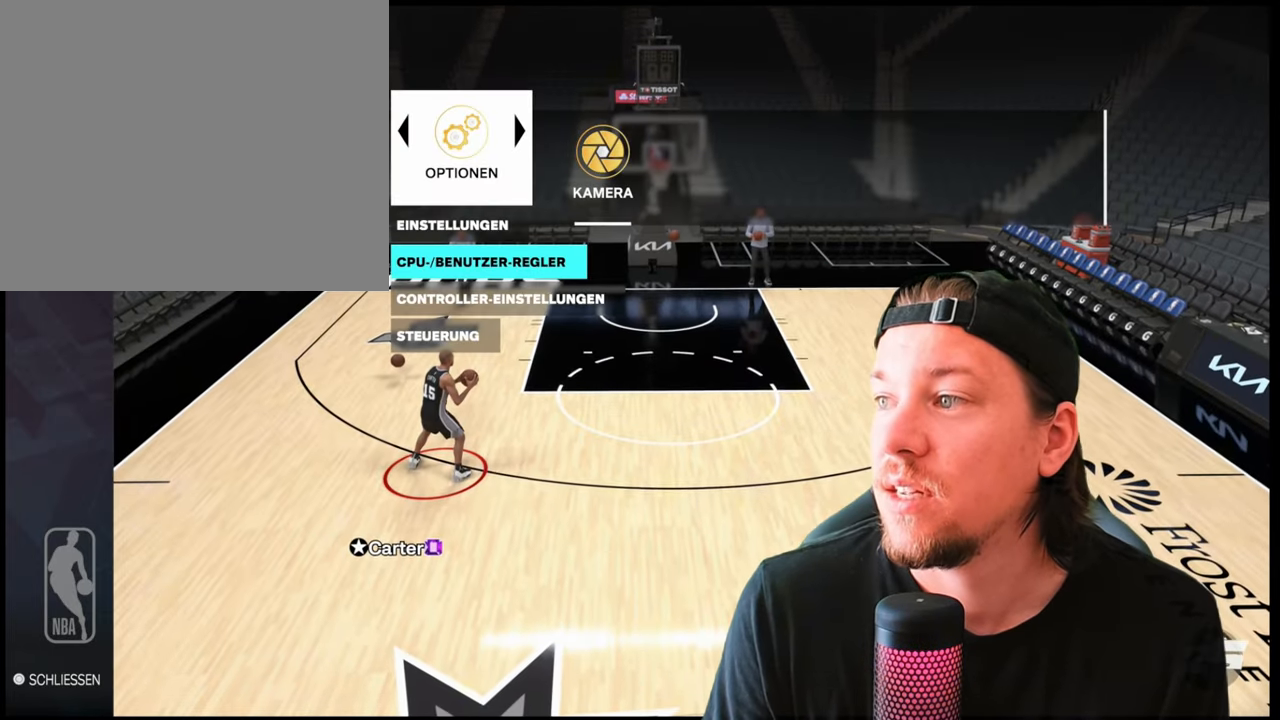
{"buttons": [], "left_stick": "center", "right_stick": "center", "events": [[267, "CIRCLE", "down"], [400, "CIRCLE", "up"]]}
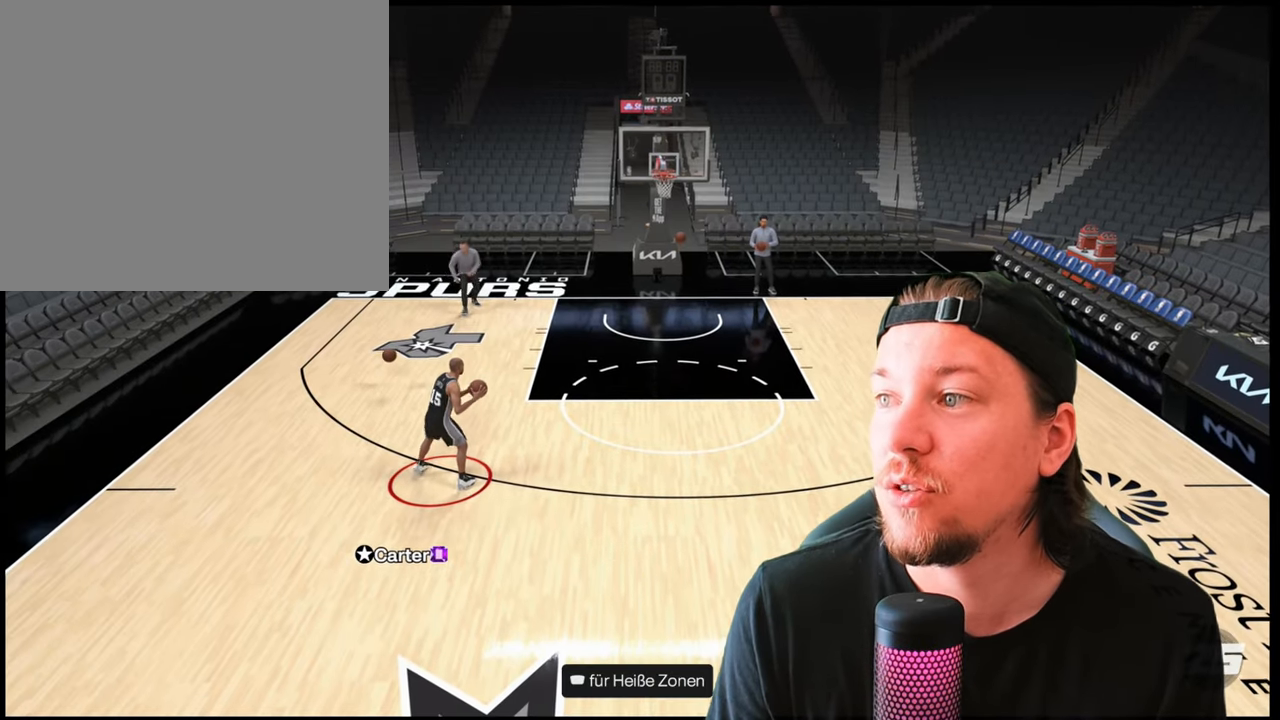
{"buttons": ["SQUARE"], "left_stick": "center", "right_stick": "center", "events": [[350, "SQUARE", "down"]]}
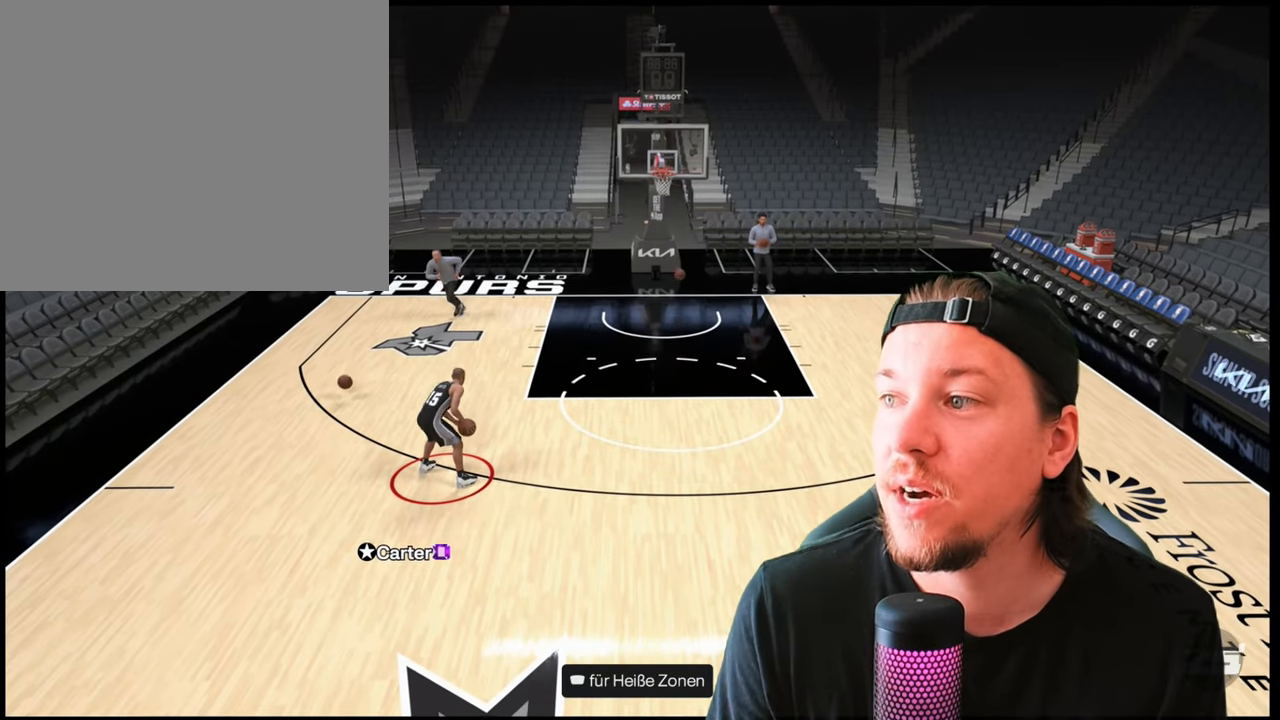
{"buttons": ["SQUARE"], "left_stick": "center", "right_stick": "center", "events": []}
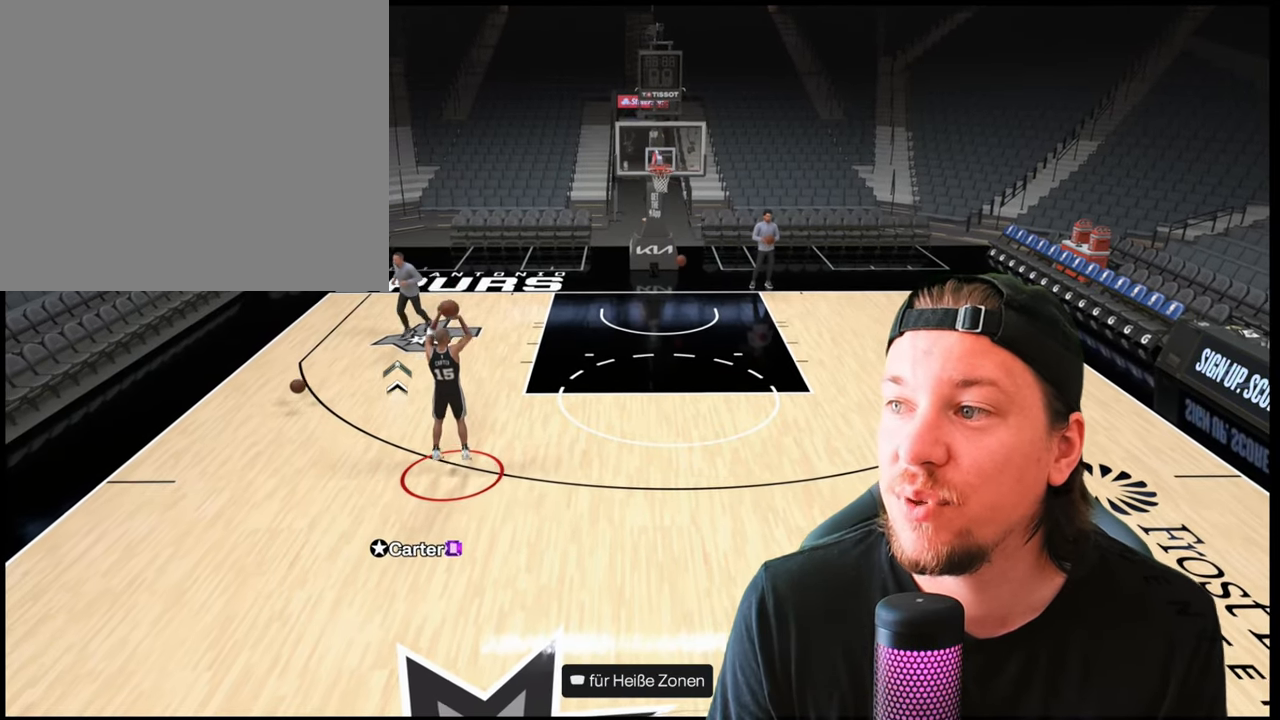
{"buttons": [], "left_stick": "center", "right_stick": "center", "events": [[17, "SQUARE", "up"]]}
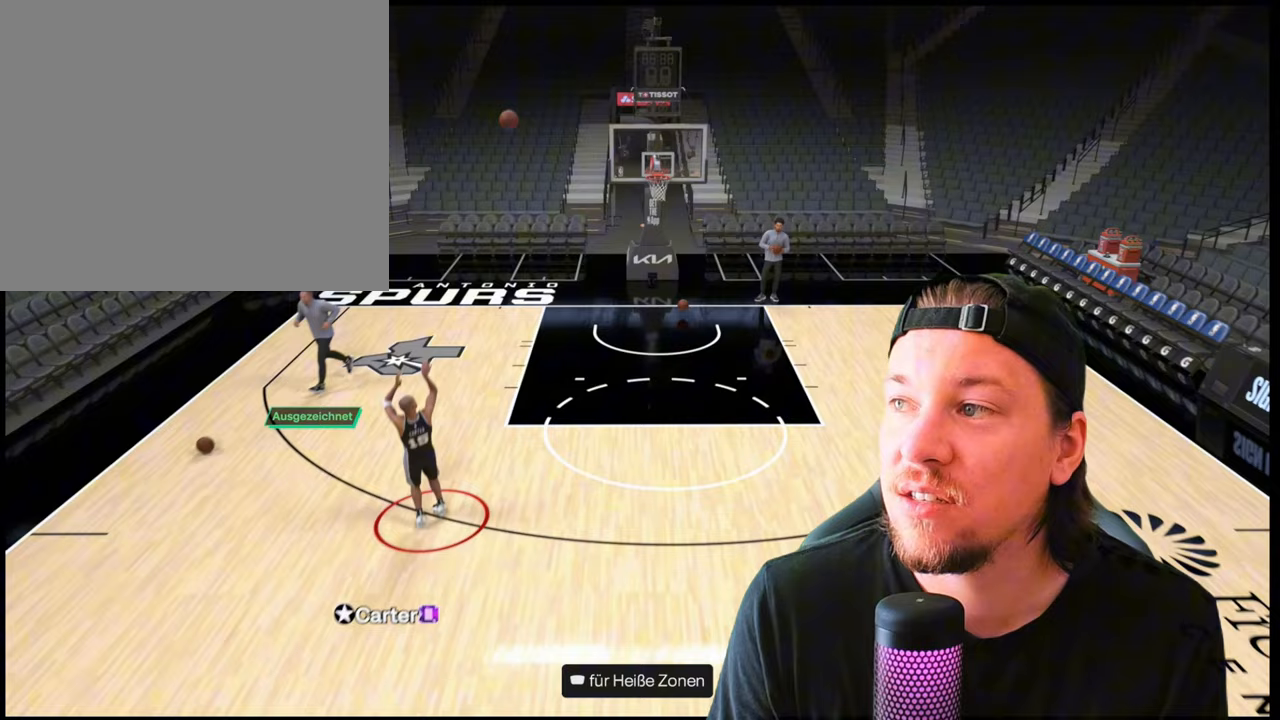
{"buttons": [], "left_stick": "down-right", "right_stick": "center", "events": [[350, "left_stick", "down-right"]]}
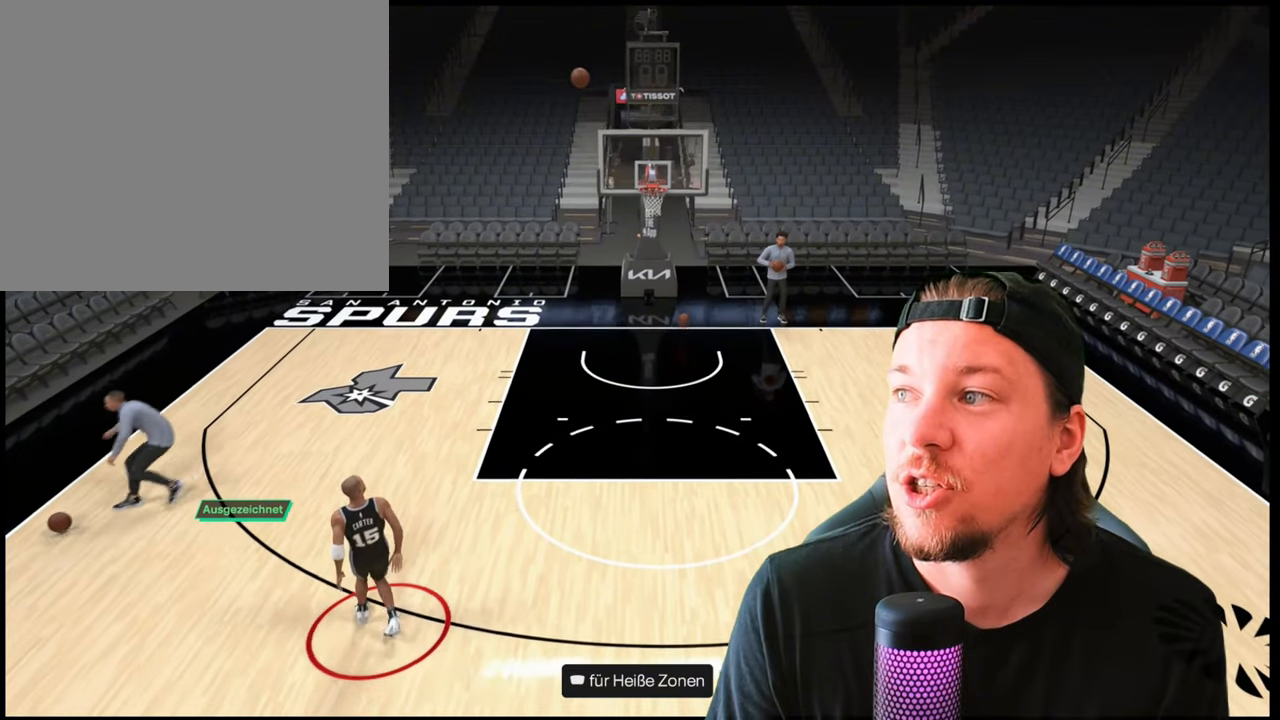
{"buttons": [], "left_stick": "down-right", "right_stick": "center", "events": []}